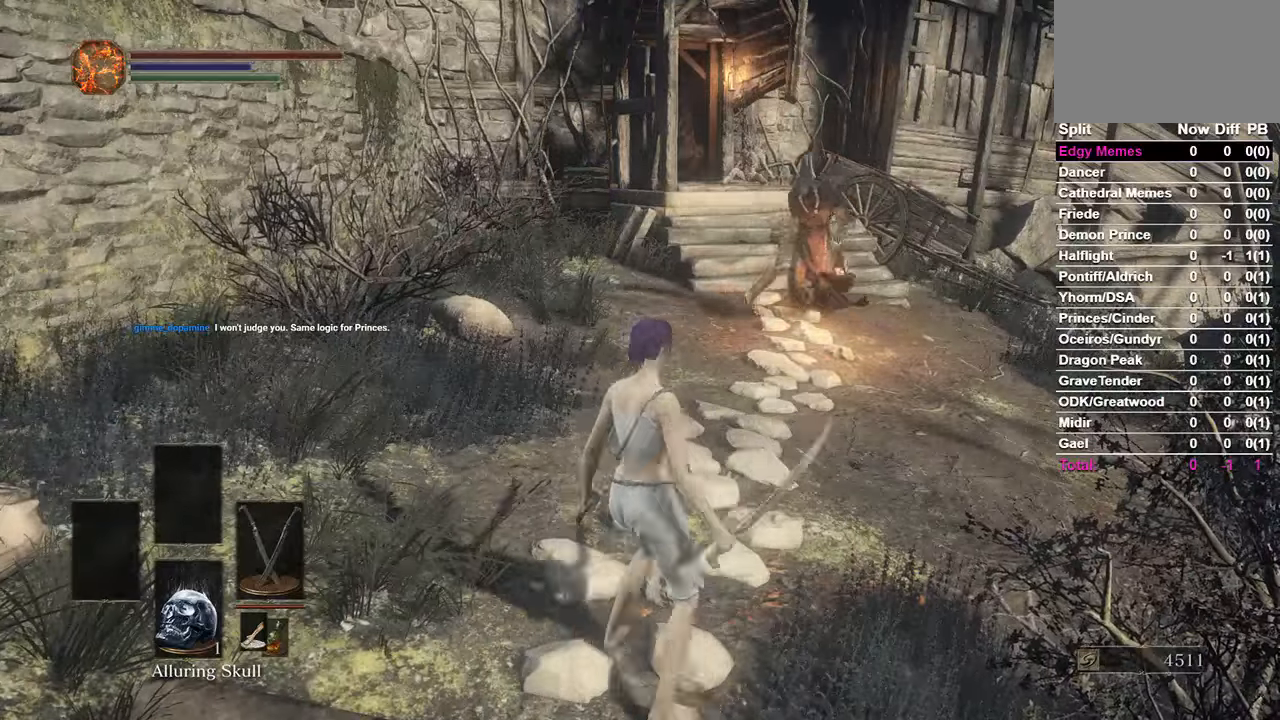
Gameplay with a controller (Xbox layout); each line is a JSON object with the inputs held at the frame after it (dt_ms = milliseconds from this image to that frame). "events" lists button and stick changes between this image and that frame as [ms after this image, input, new state], when the widget could be followed in between. Not read: START.
{"dt_ms": 1000, "buttons": [], "left_stick": "center", "right_stick": "center"}
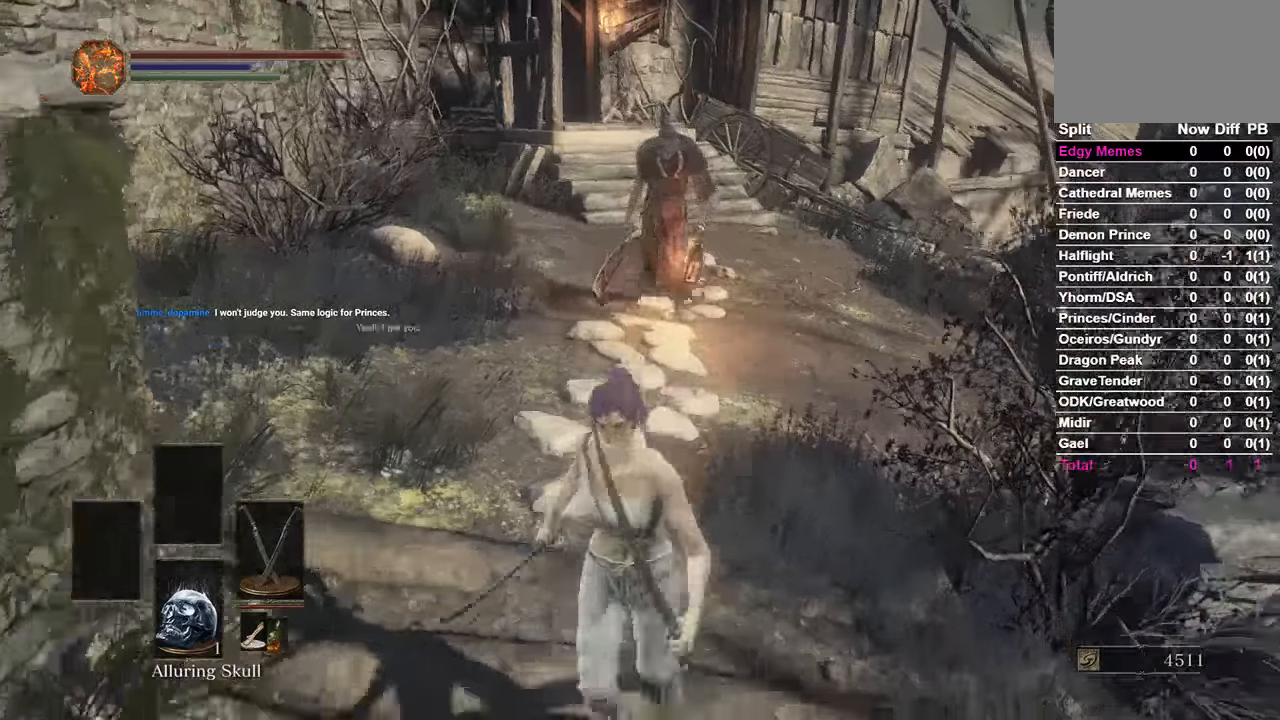
{"dt_ms": 500, "buttons": ["B"], "left_stick": "center", "right_stick": "center", "events": [[433, "B", "down"]]}
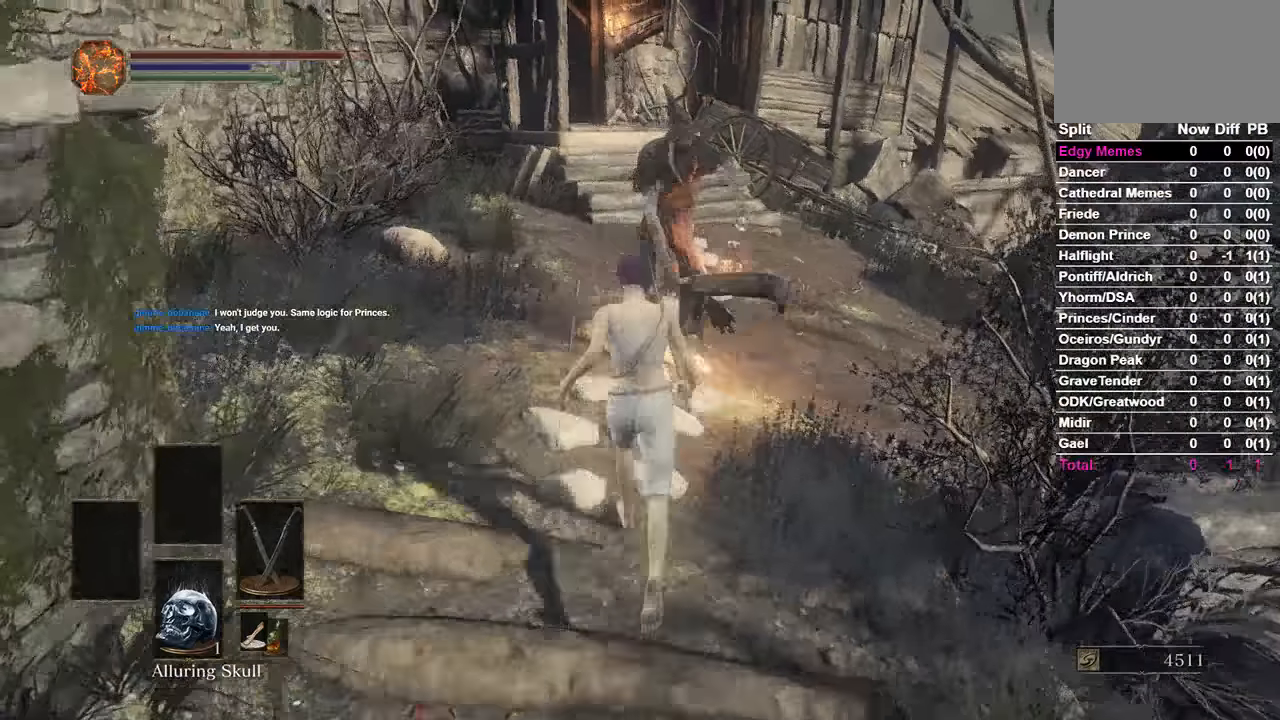
{"dt_ms": 500, "buttons": [], "left_stick": "center", "right_stick": "center", "events": [[67, "B", "up"]]}
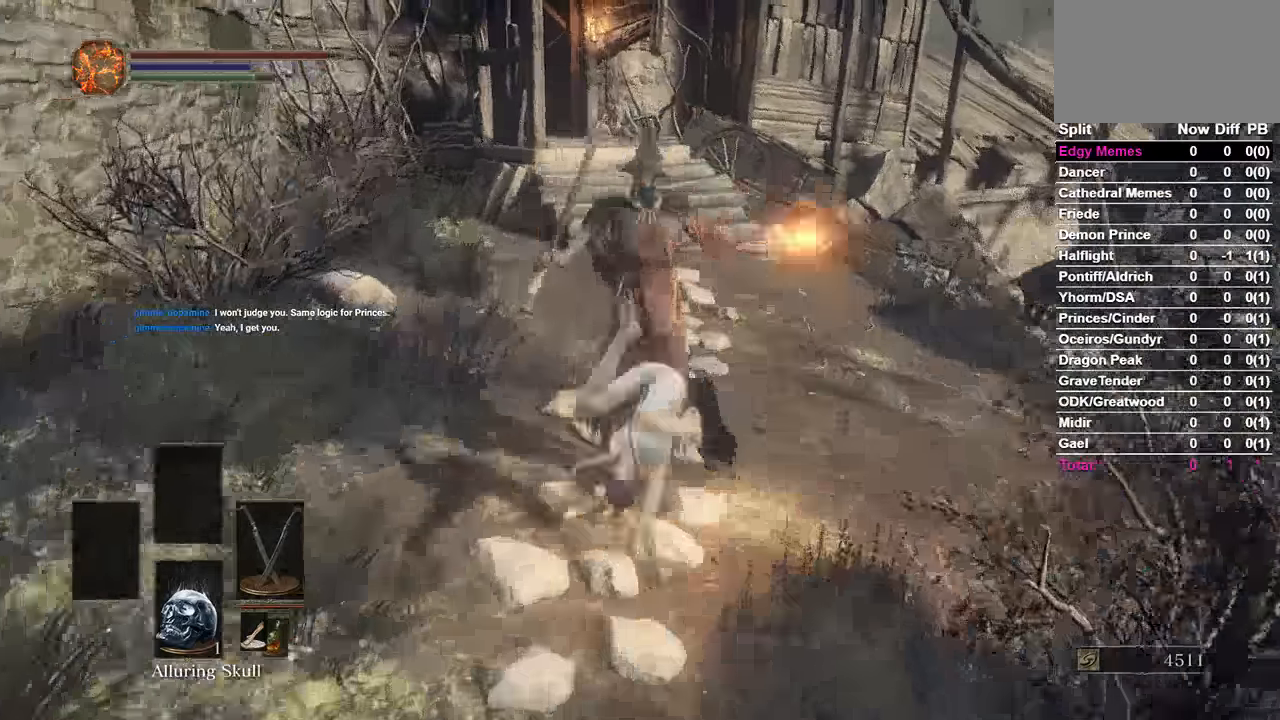
{"dt_ms": 500, "buttons": [], "left_stick": "center", "right_stick": "center", "events": [[33, "left_stick", "left"], [33, "right_stick", "down-left"], [167, "right_stick", "center"], [267, "left_stick", "center"], [333, "L1", "down"], [500, "L1", "up"]]}
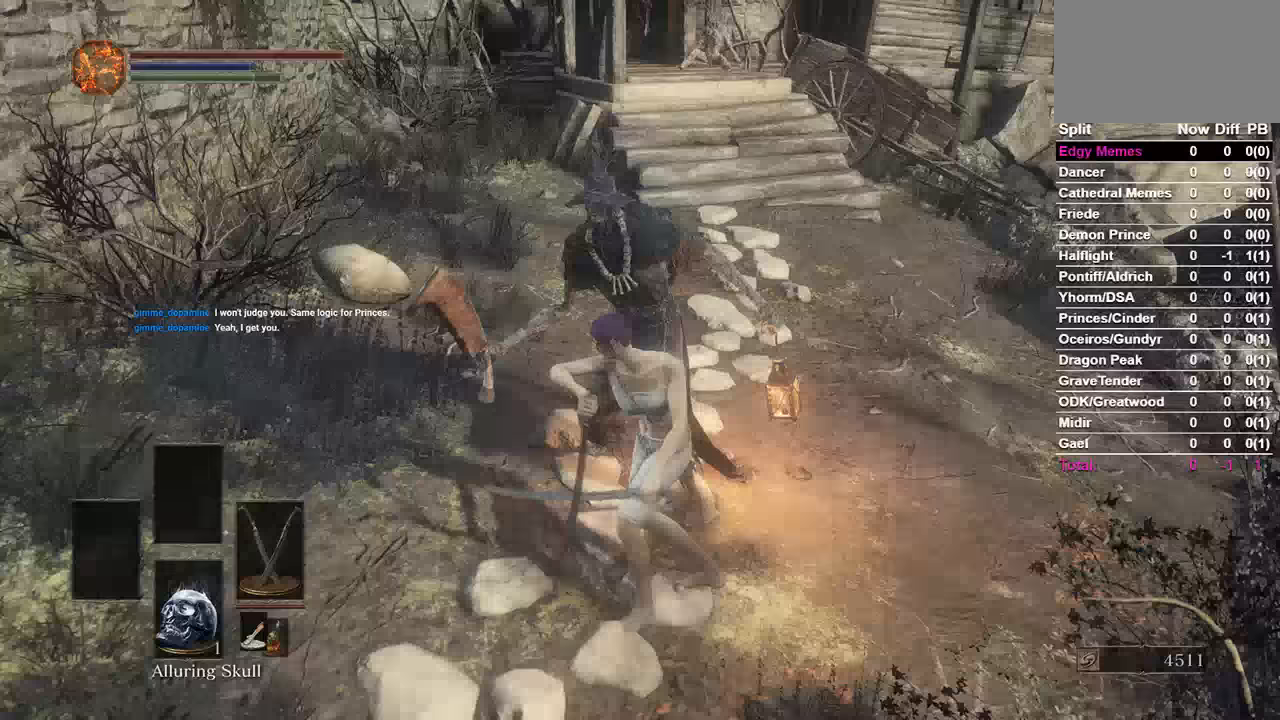
{"dt_ms": 500, "buttons": ["L1"], "left_stick": "center", "right_stick": "center"}
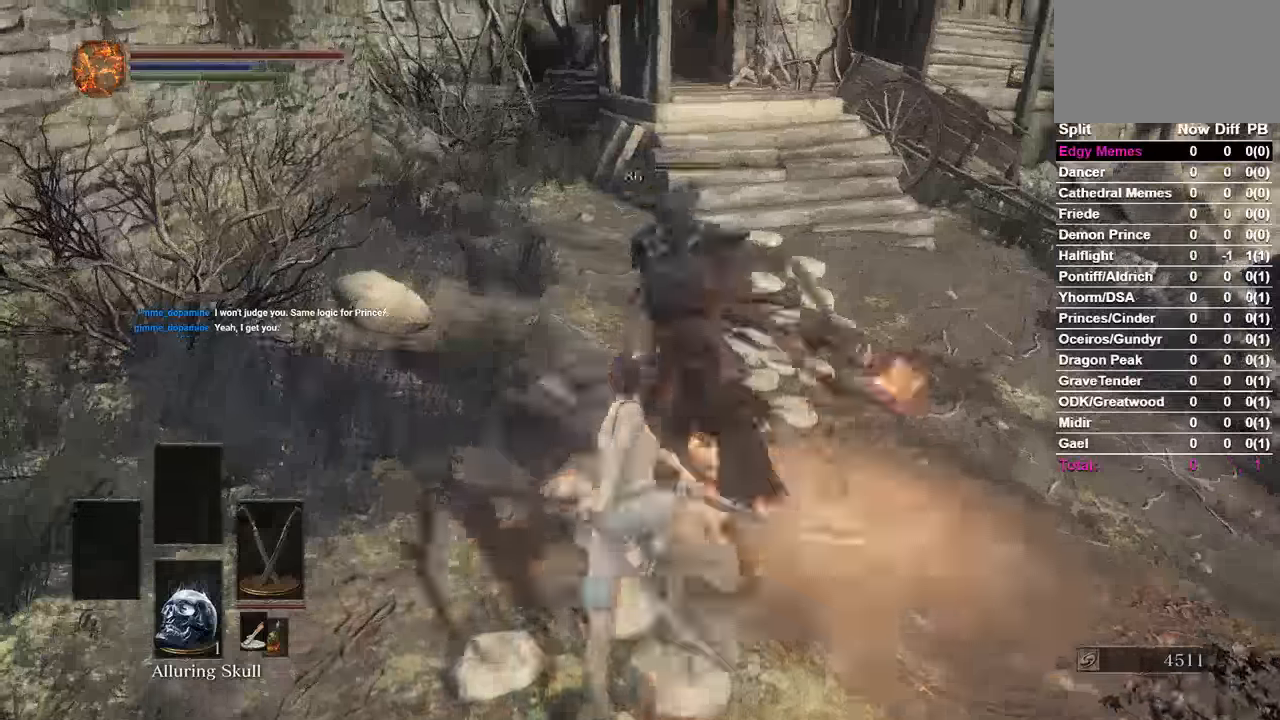
{"dt_ms": 500, "buttons": [], "left_stick": "center", "right_stick": "center", "events": [[33, "L1", "up"]]}
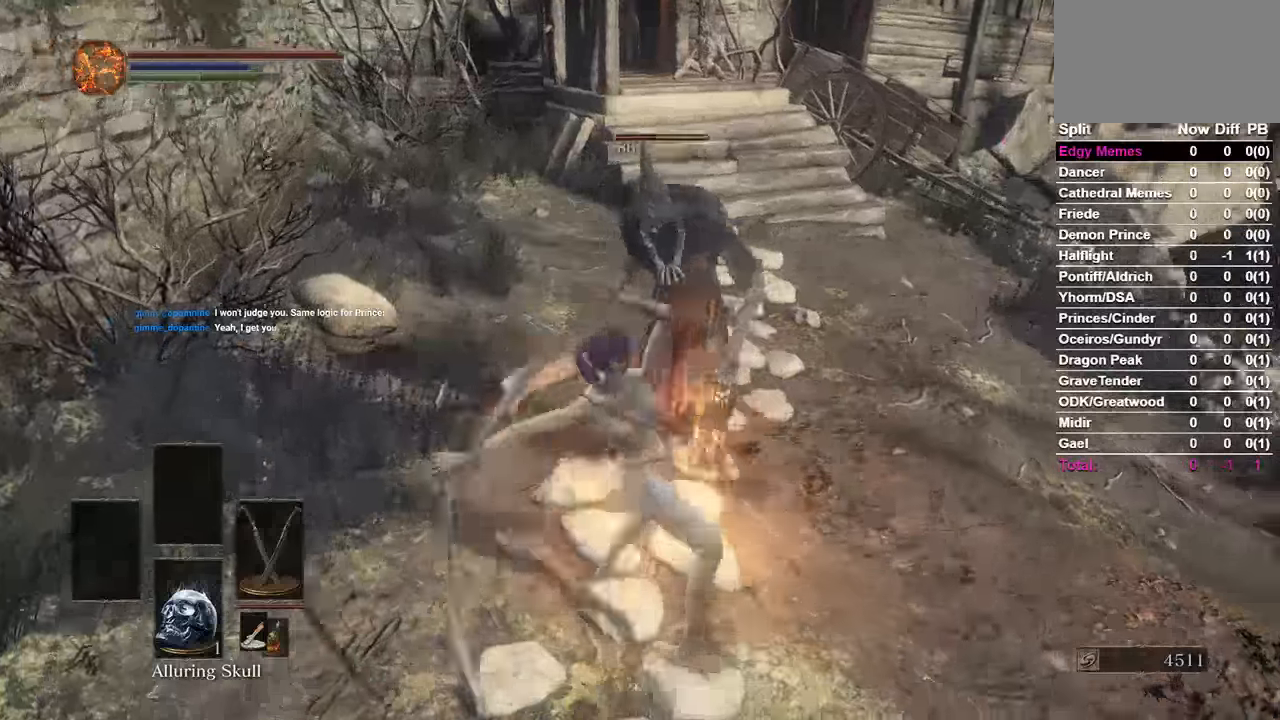
{"dt_ms": 500, "buttons": [], "left_stick": "down", "right_stick": "center", "events": [[167, "left_stick", "down"]]}
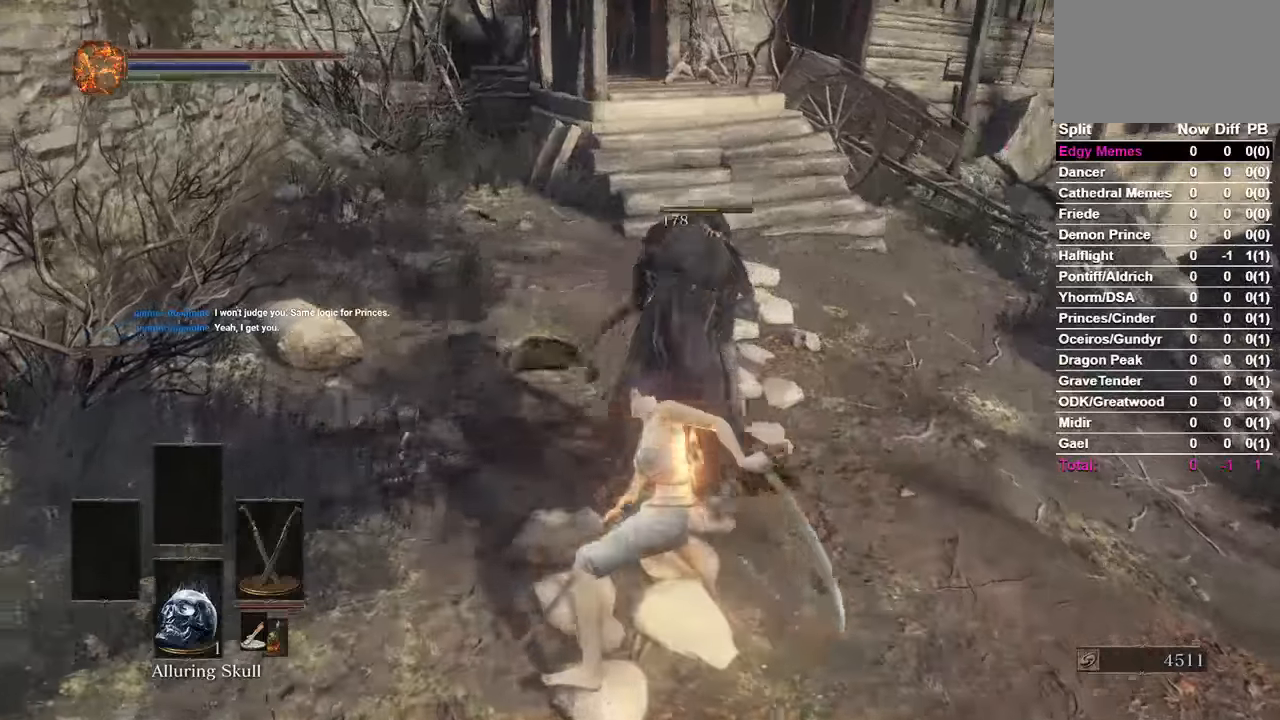
{"dt_ms": 500, "buttons": [], "left_stick": "down", "right_stick": "center", "events": [[167, "right_stick", "up"], [267, "right_stick", "center"]]}
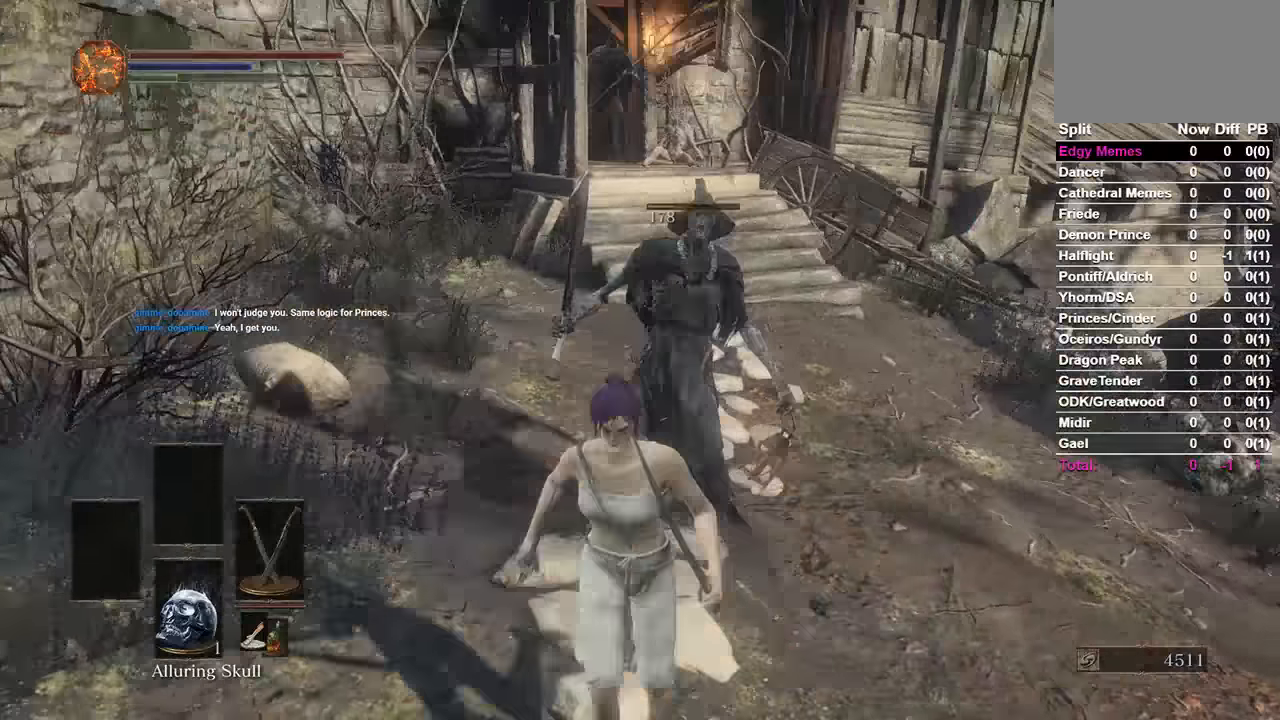
{"dt_ms": 1000, "buttons": ["B"], "left_stick": "center", "right_stick": "center"}
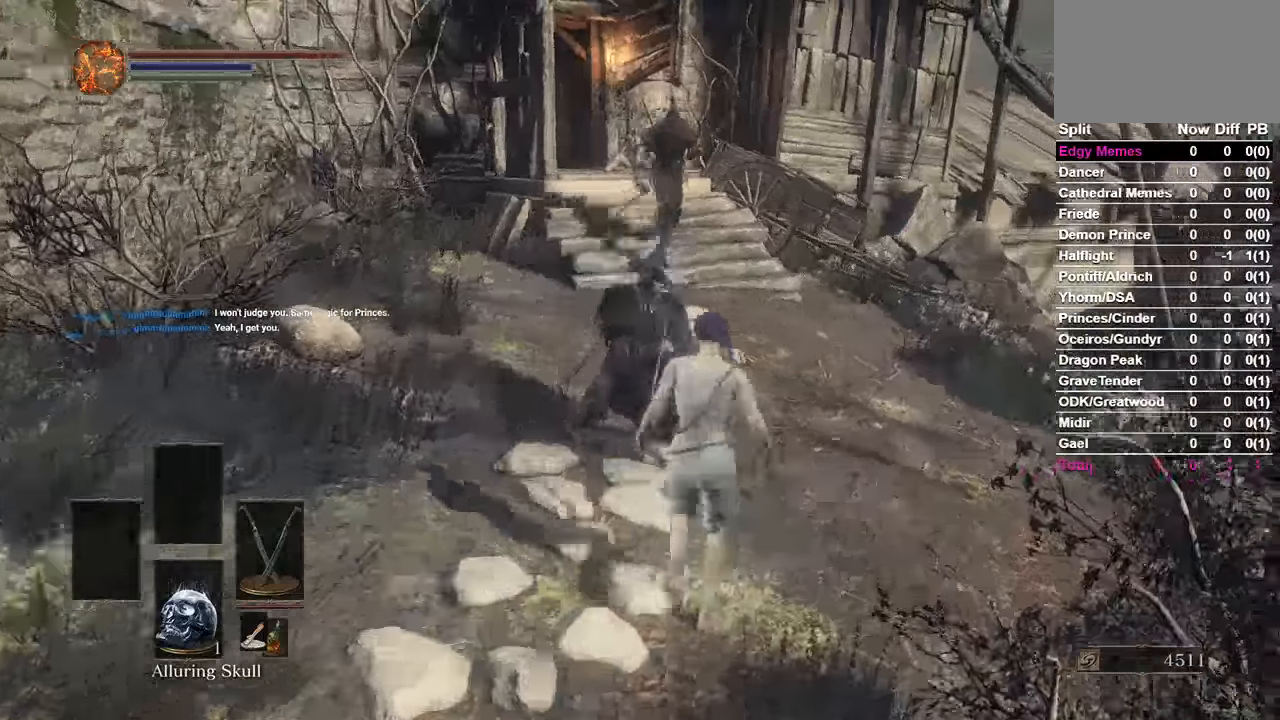
{"dt_ms": 500, "buttons": [], "left_stick": "center", "right_stick": "center", "events": [[467, "B", "up"]]}